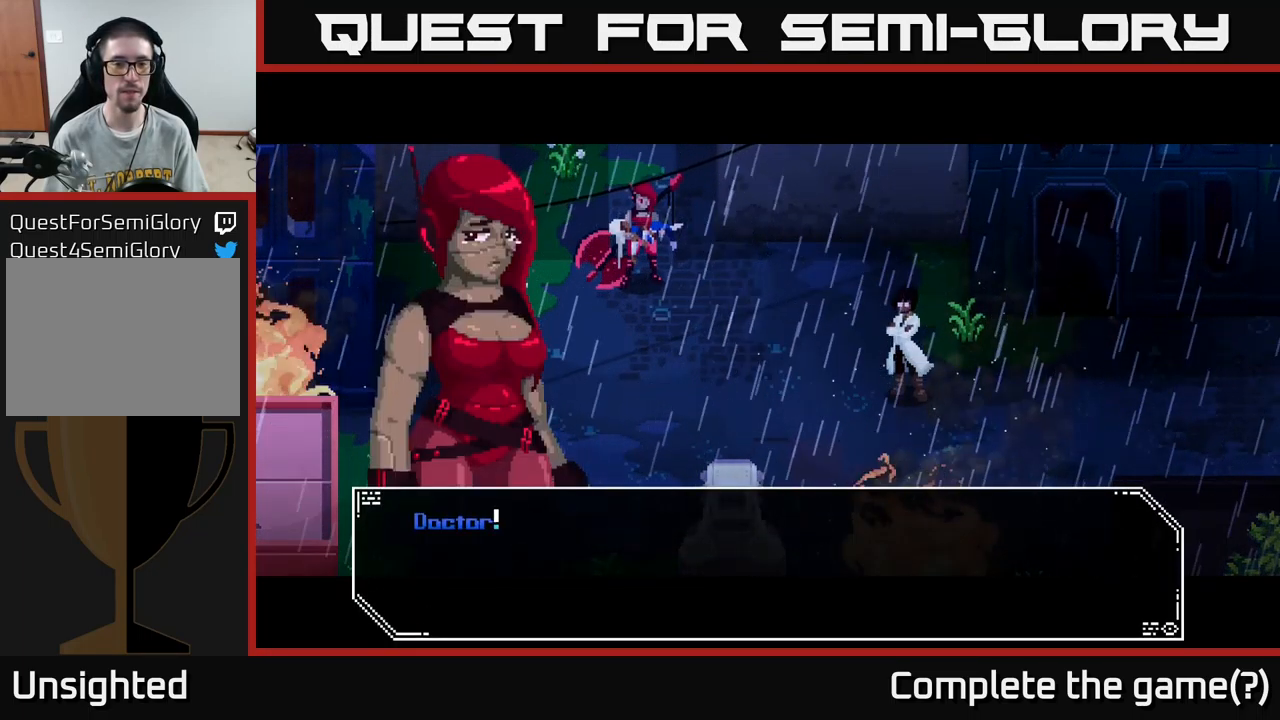
Gameplay with a controller (Xbox layout); each line is a JSON object with the inputs held at the frame after it. "events" lists button and stick changes between this image and that frame as [ms after this image, input, new state], when the widget could be followed in between.
{"buttons": ["A"], "left_stick": "center", "right_stick": "center", "events": [[383, "A", "down"]]}
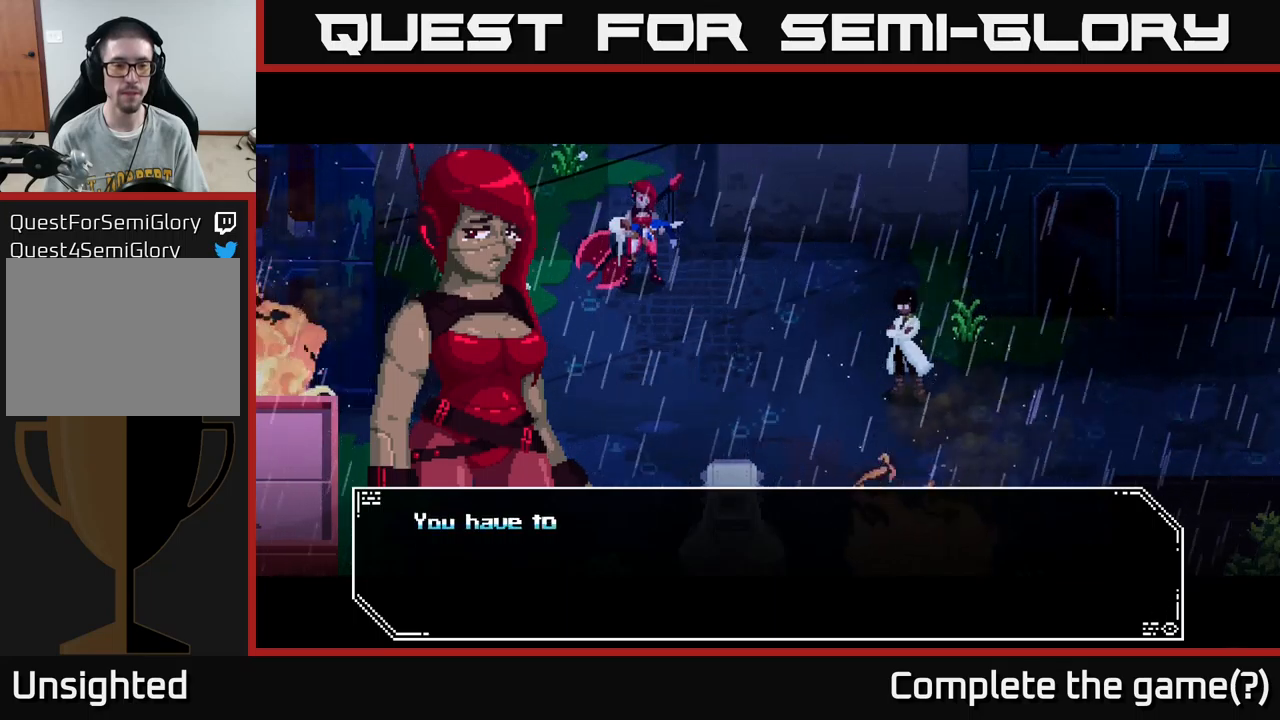
{"buttons": [], "left_stick": "center", "right_stick": "center", "events": [[83, "A", "up"]]}
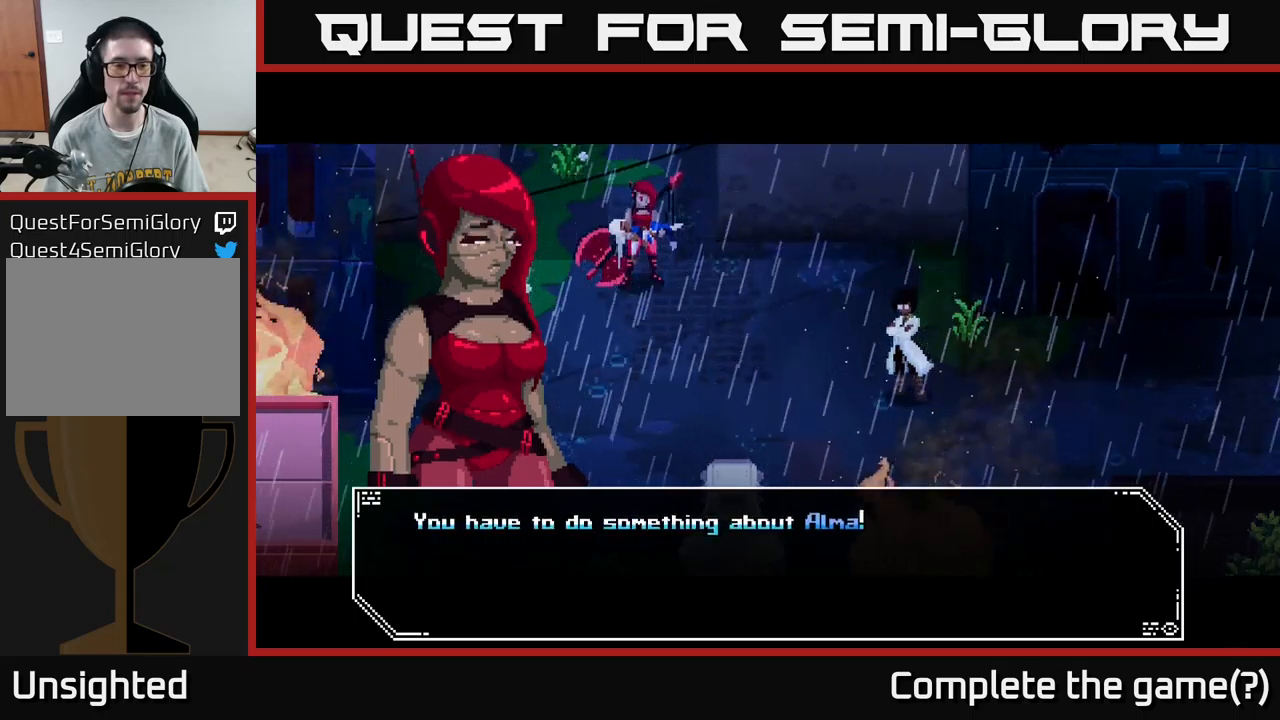
{"buttons": [], "left_stick": "center", "right_stick": "center", "events": [[233, "A", "down"], [417, "A", "up"]]}
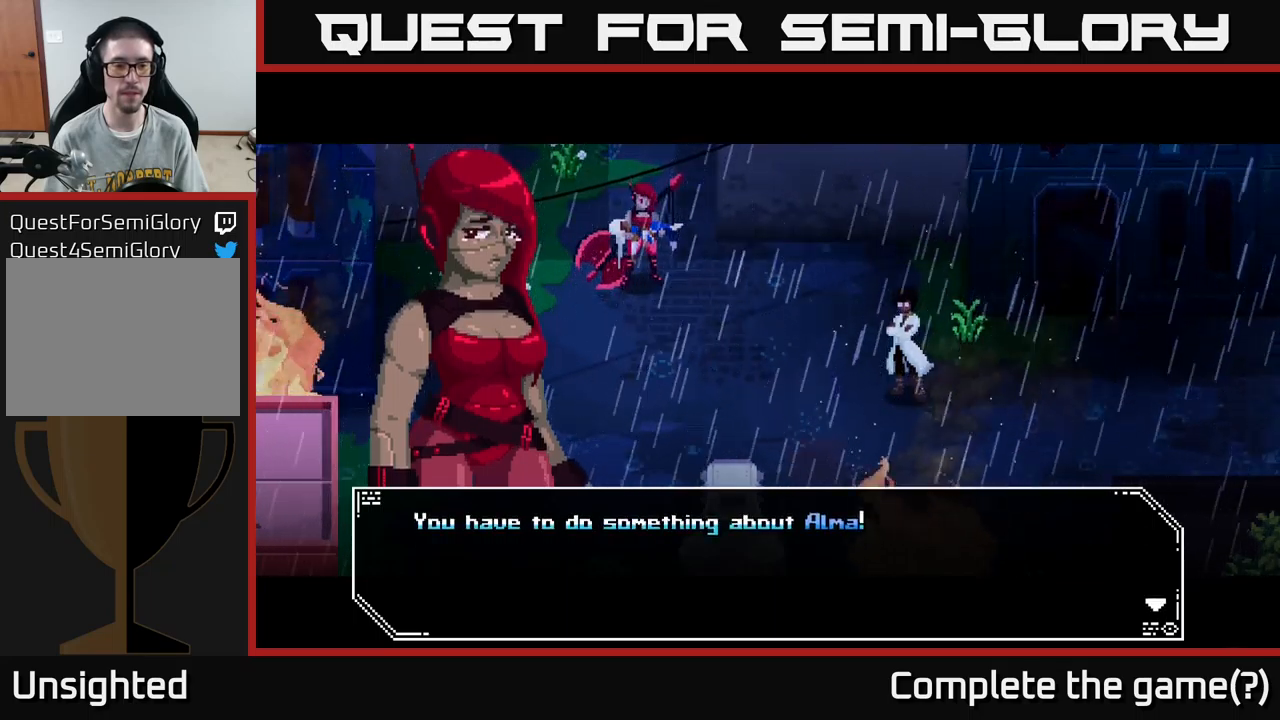
{"buttons": [], "left_stick": "center", "right_stick": "center", "events": [[100, "A", "down"], [267, "A", "up"]]}
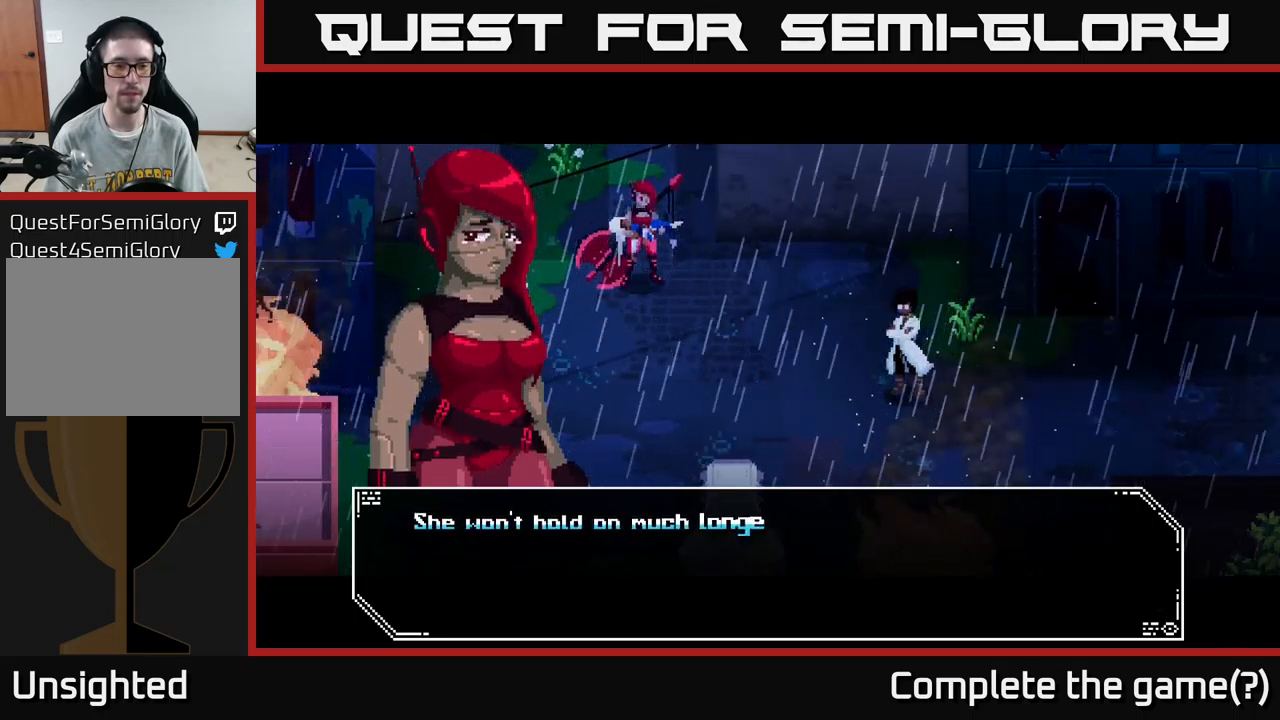
{"buttons": ["A"], "left_stick": "center", "right_stick": "center", "events": [[400, "A", "down"]]}
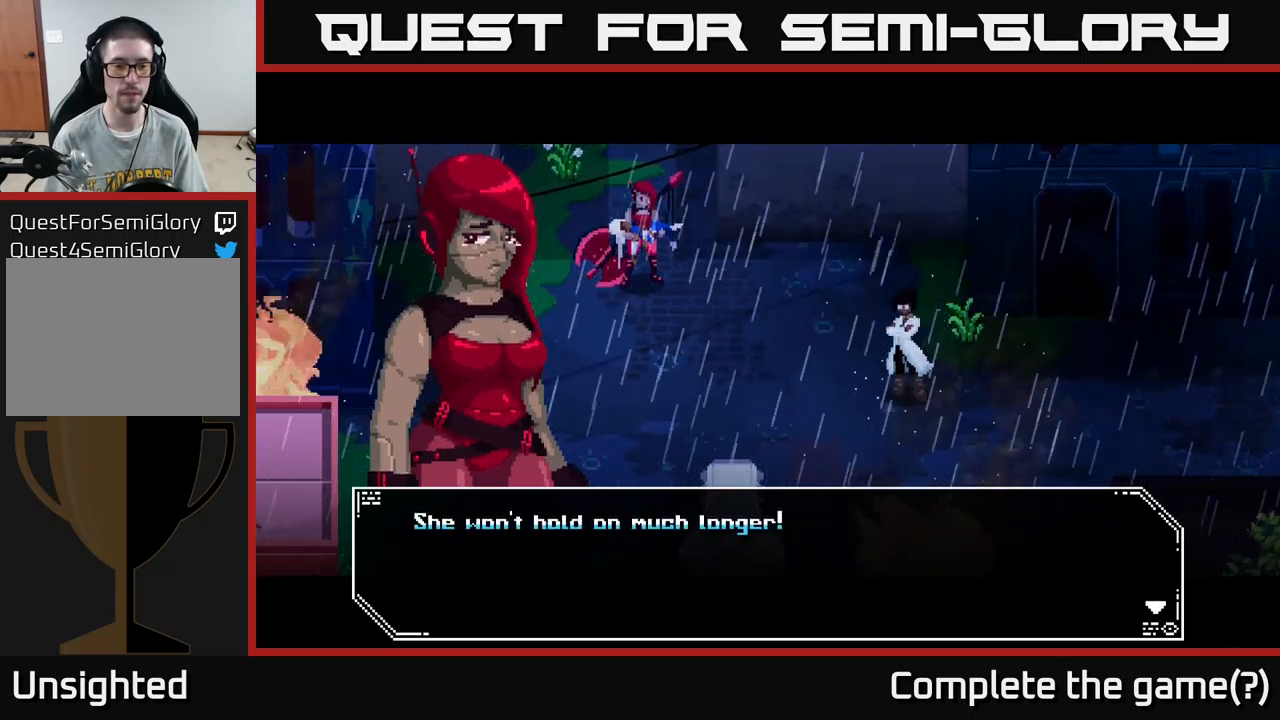
{"buttons": [], "left_stick": "center", "right_stick": "center", "events": [[83, "A", "up"], [233, "A", "down"], [383, "A", "up"]]}
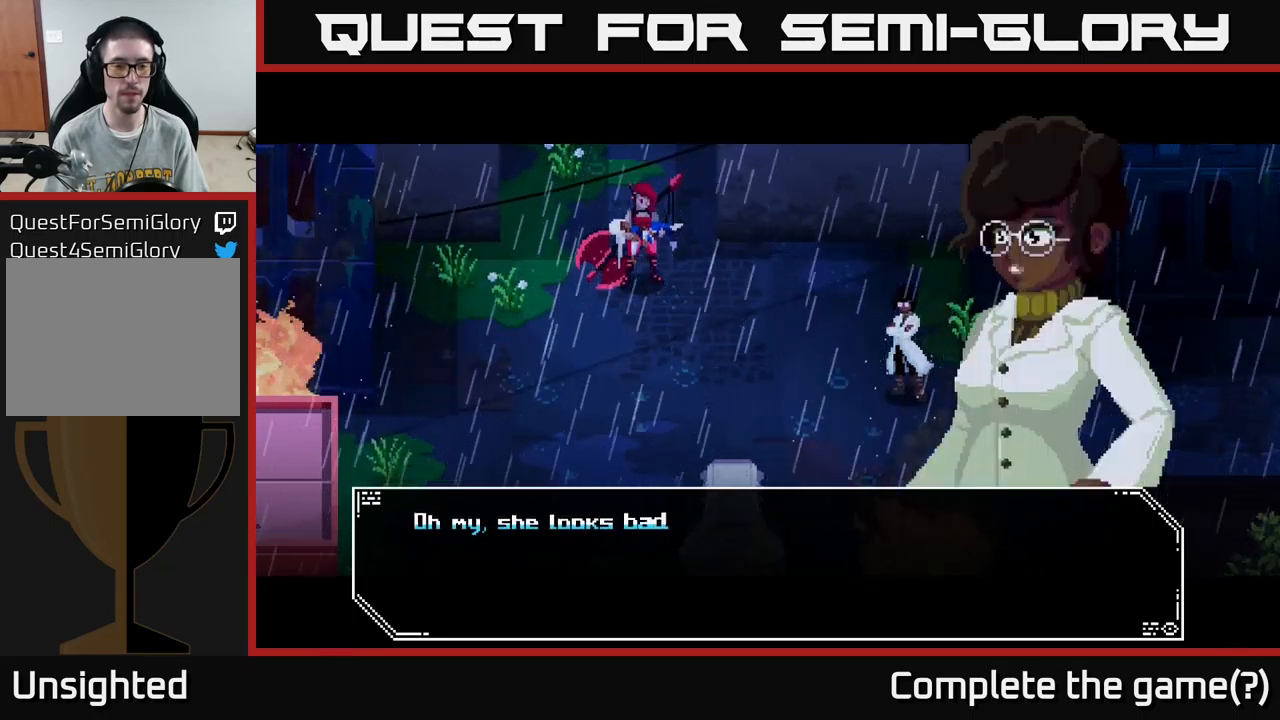
{"buttons": ["A"], "left_stick": "center", "right_stick": "center", "events": [[483, "A", "down"]]}
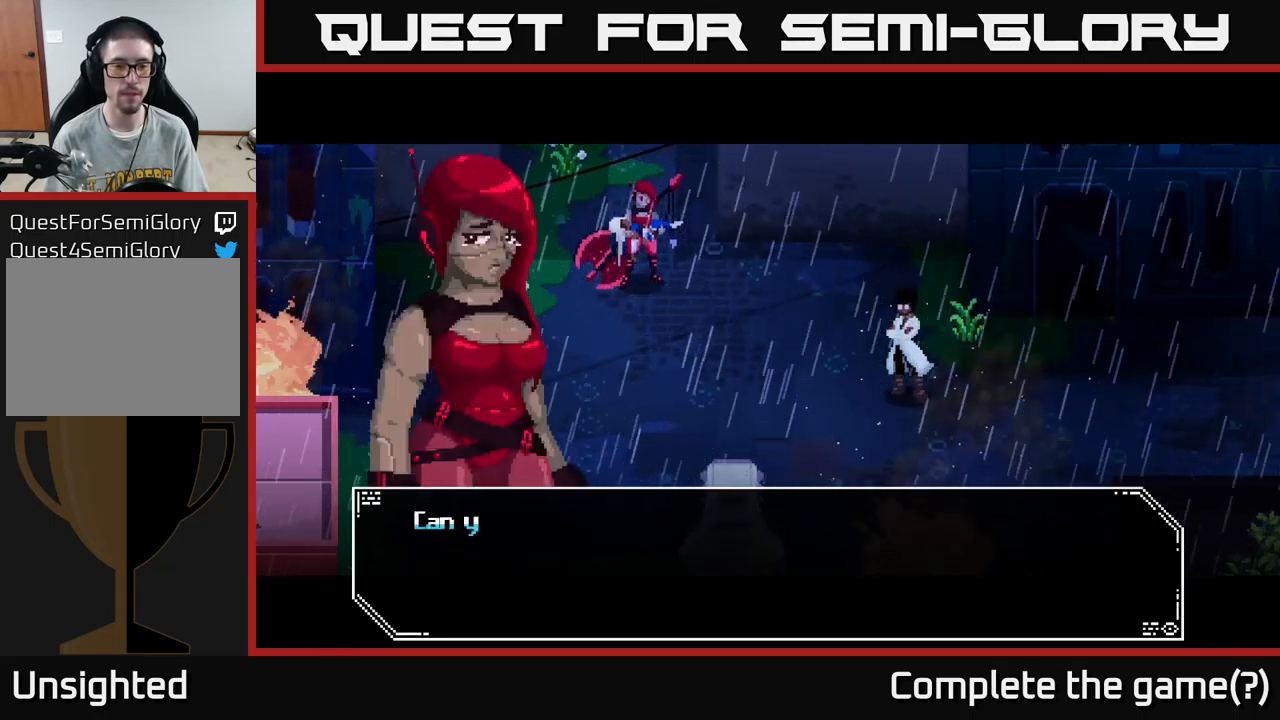
{"buttons": [], "left_stick": "center", "right_stick": "center", "events": [[133, "A", "up"]]}
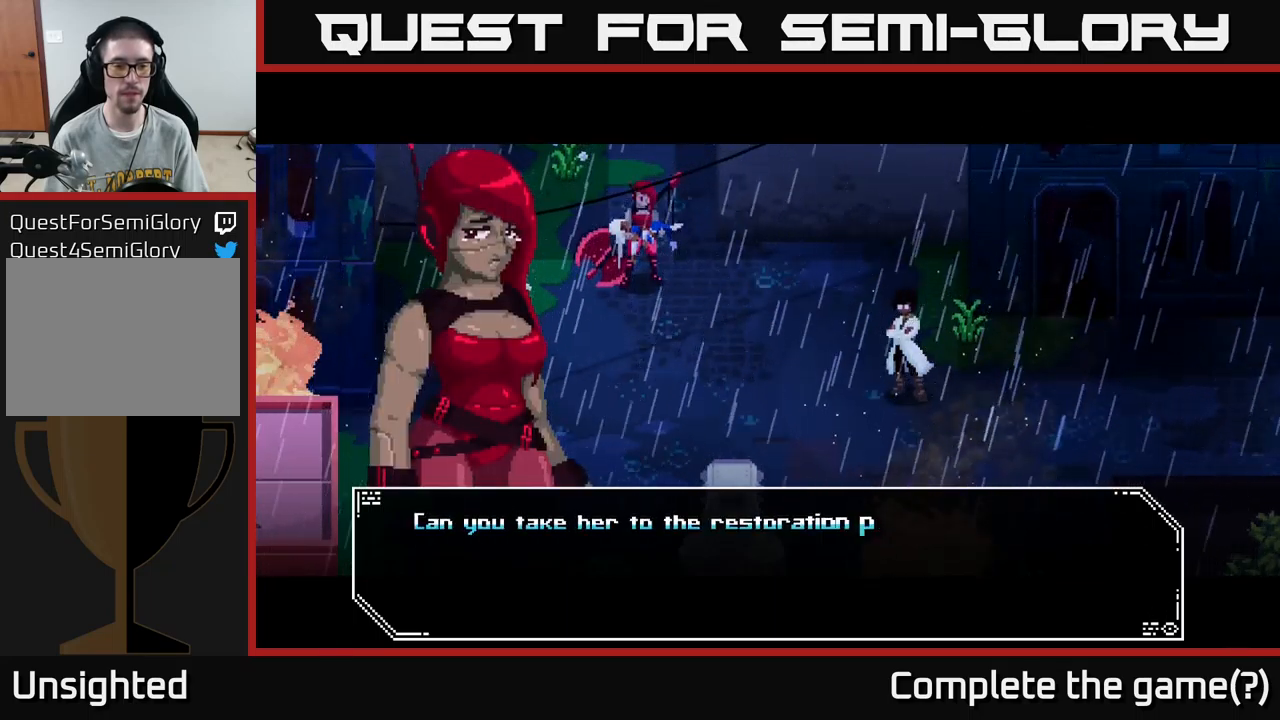
{"buttons": [], "left_stick": "center", "right_stick": "center", "events": []}
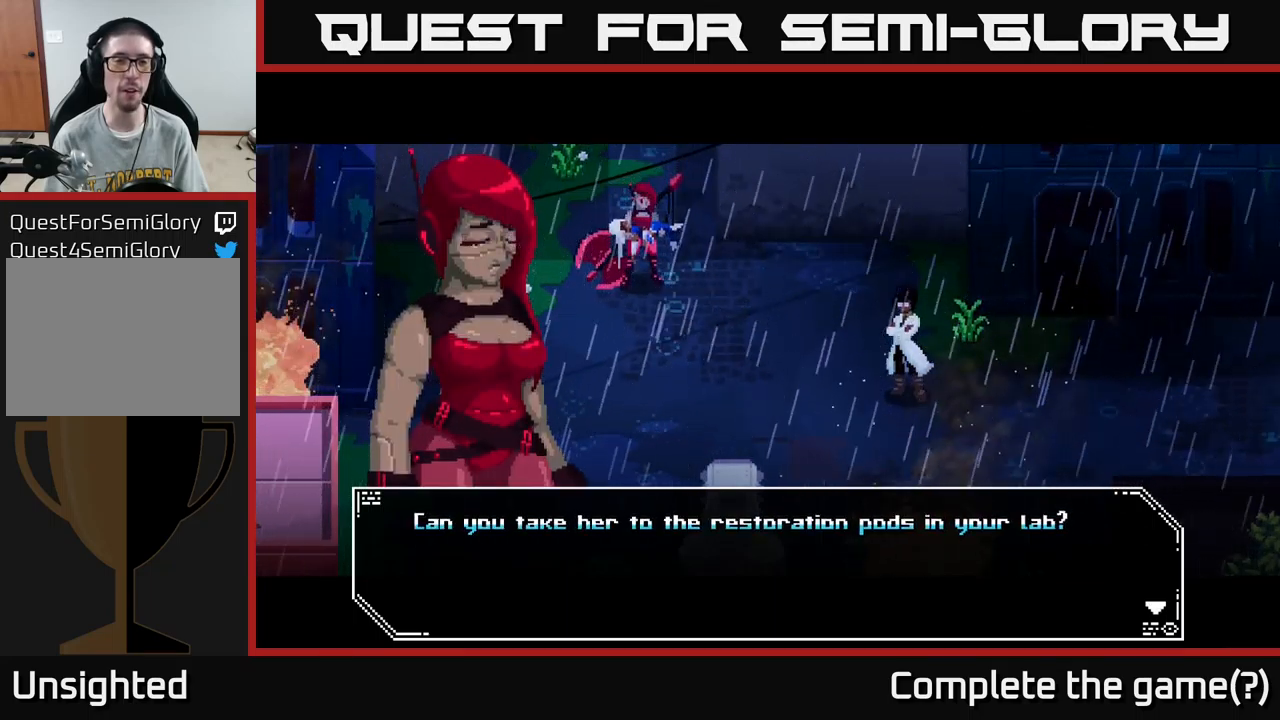
{"buttons": [], "left_stick": "center", "right_stick": "center", "events": []}
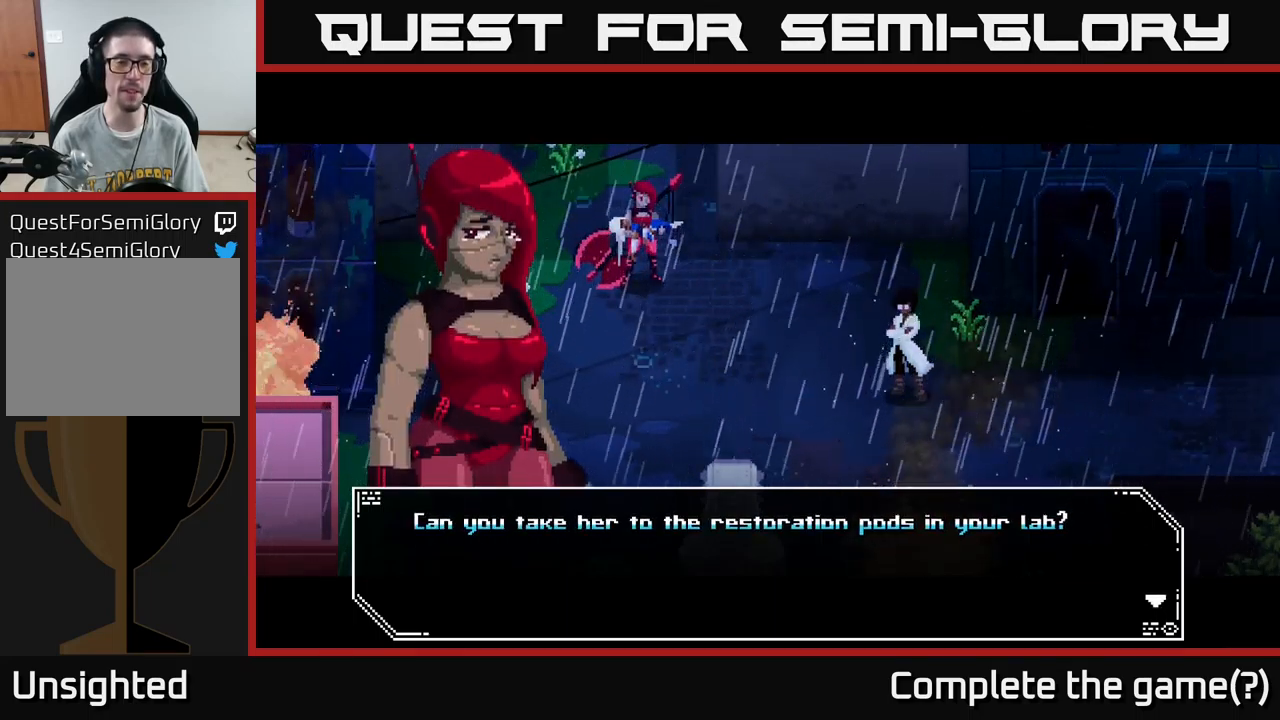
{"buttons": [], "left_stick": "center", "right_stick": "center", "events": []}
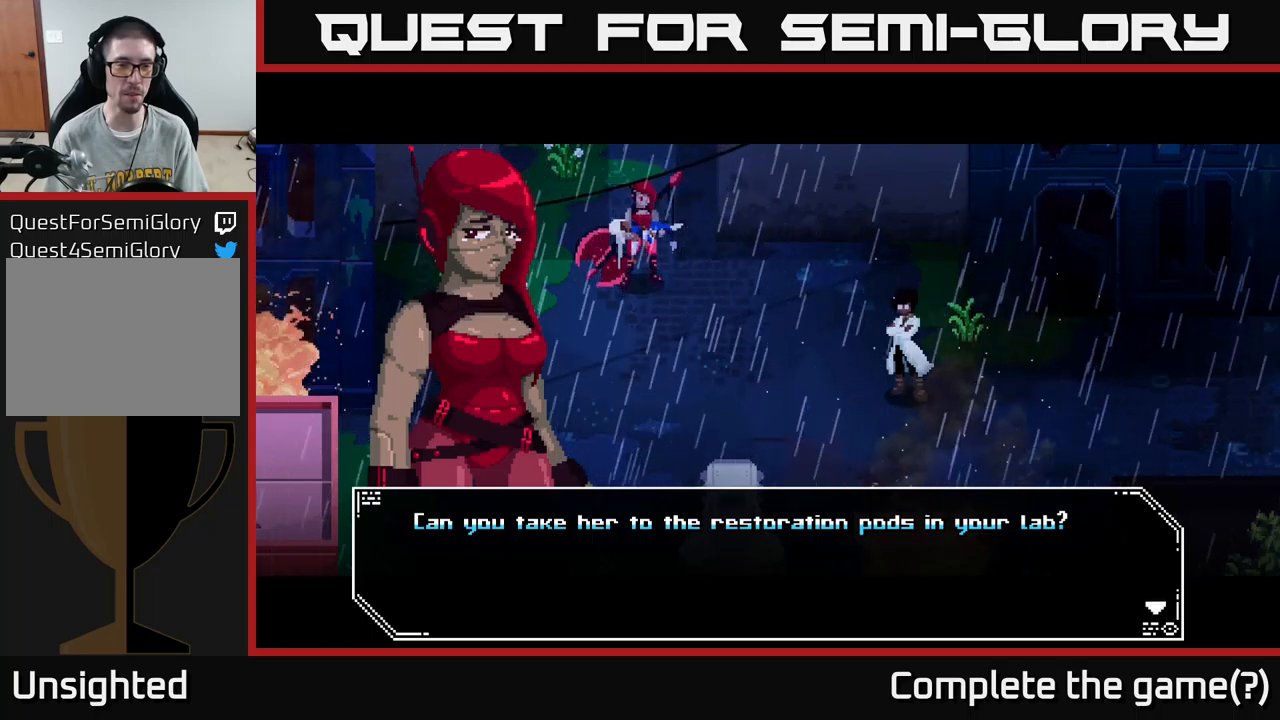
{"buttons": [], "left_stick": "center", "right_stick": "center", "events": []}
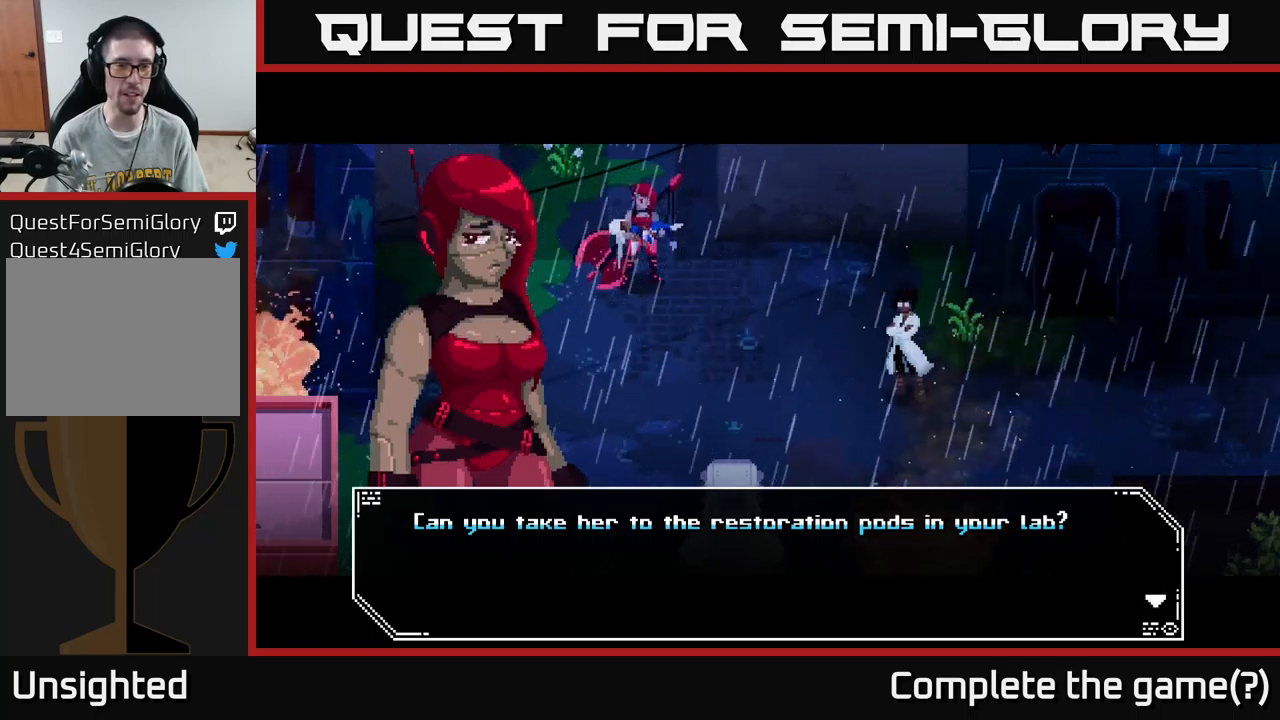
{"buttons": [], "left_stick": "center", "right_stick": "center", "events": []}
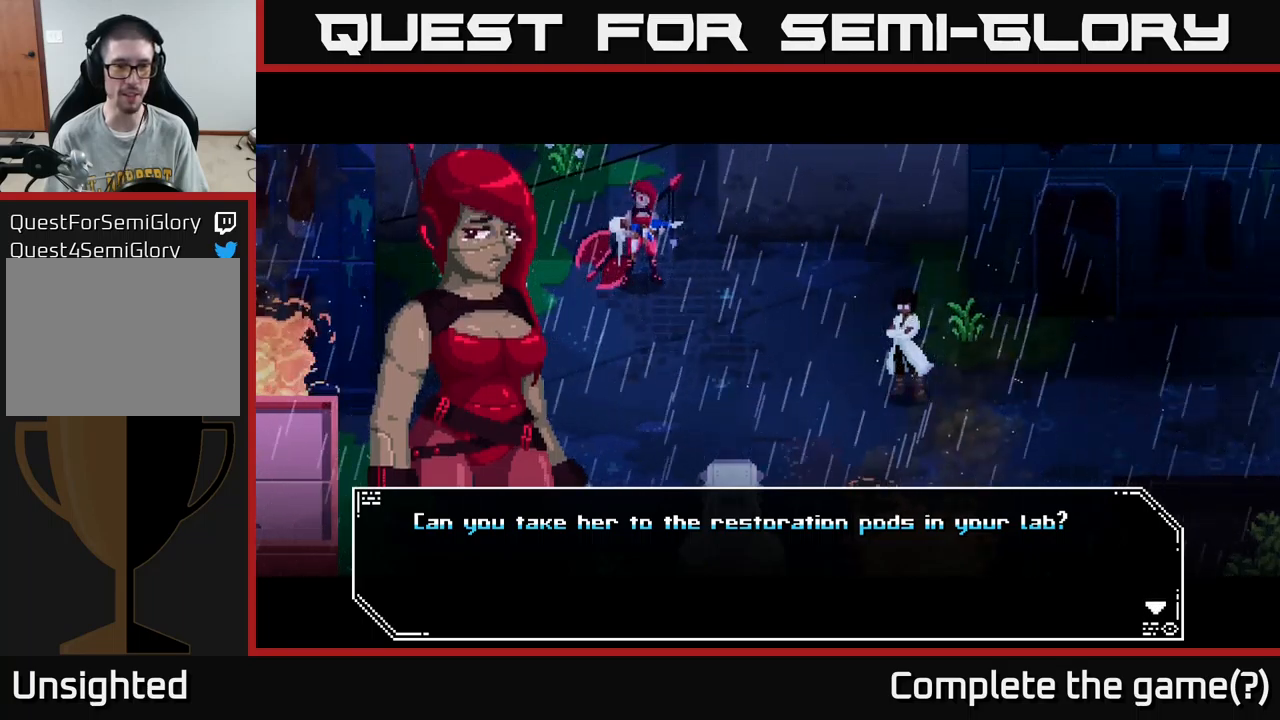
{"buttons": [], "left_stick": "center", "right_stick": "center", "events": []}
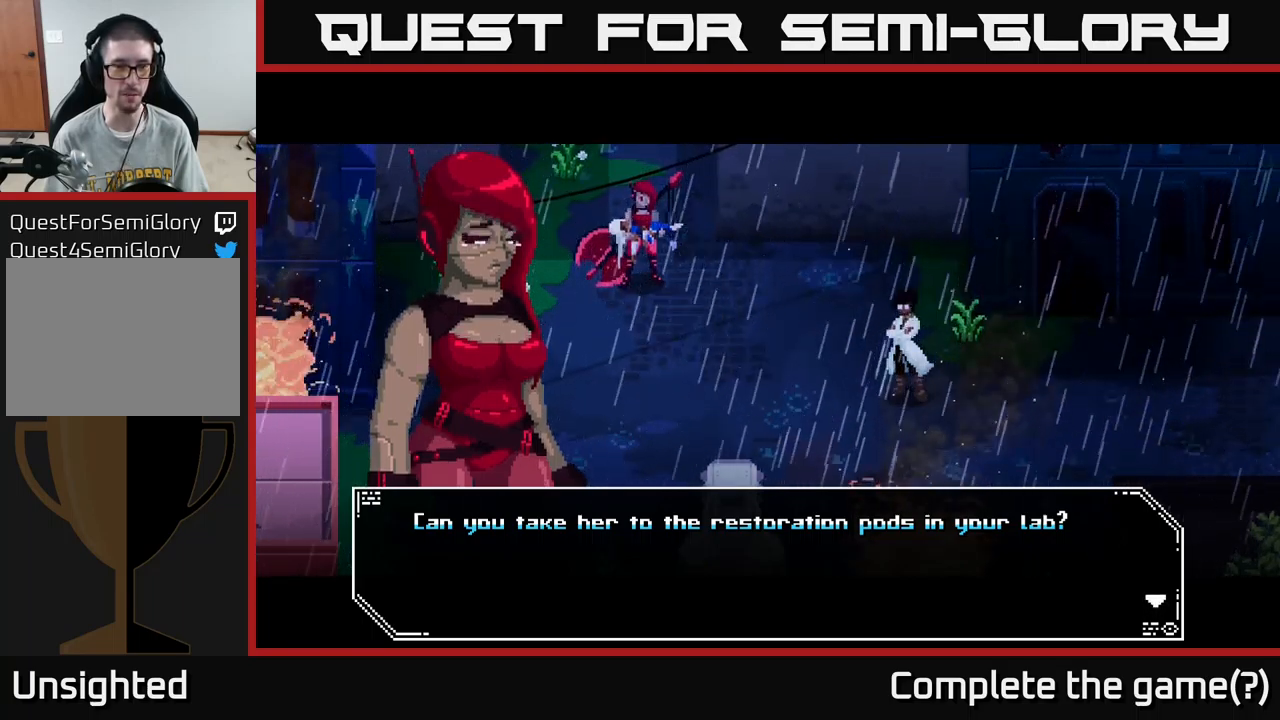
{"buttons": [], "left_stick": "center", "right_stick": "center", "events": [[217, "A", "down"], [400, "A", "up"]]}
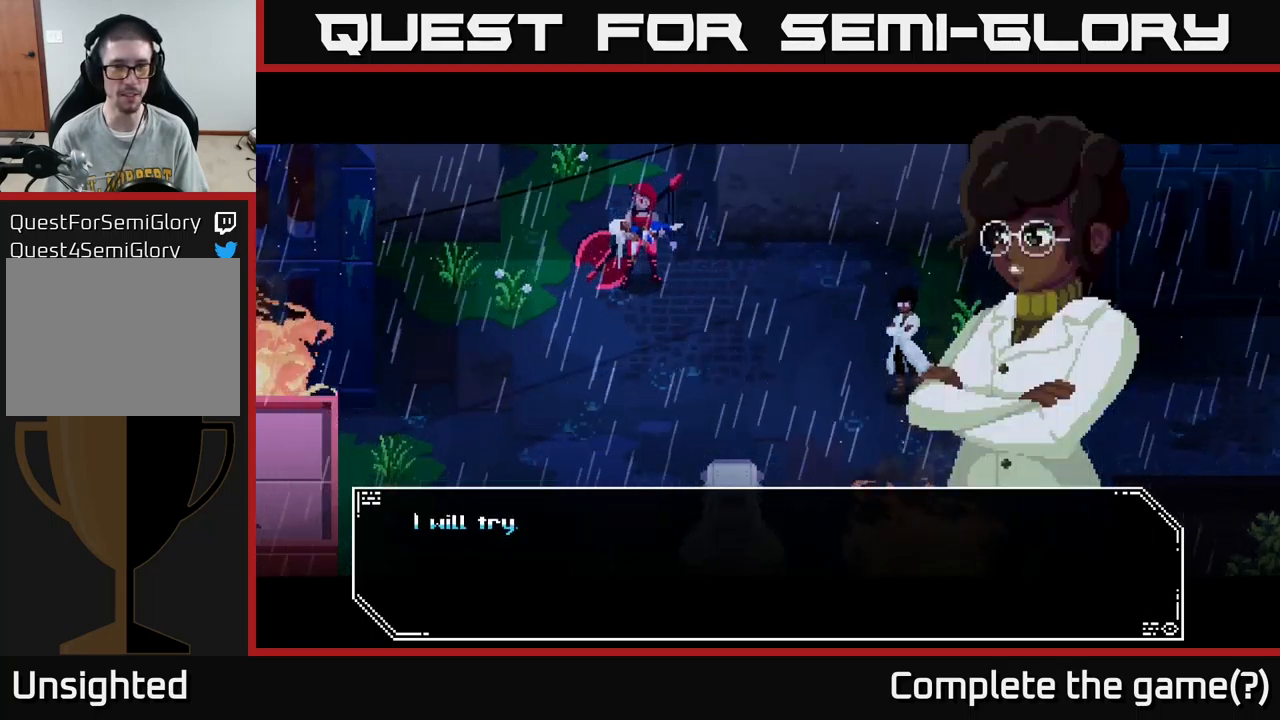
{"buttons": ["A"], "left_stick": "center", "right_stick": "center", "events": [[467, "A", "down"]]}
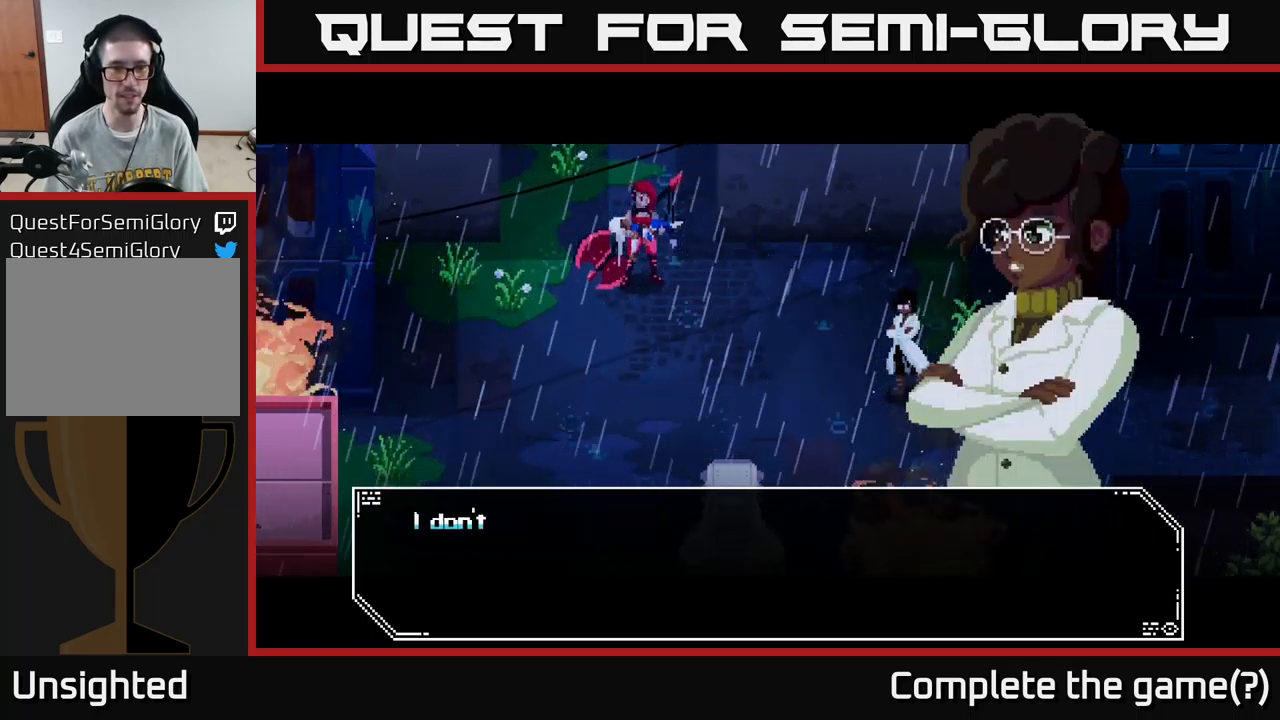
{"buttons": ["A"], "left_stick": "center", "right_stick": "center", "events": [[200, "A", "up"], [467, "A", "down"]]}